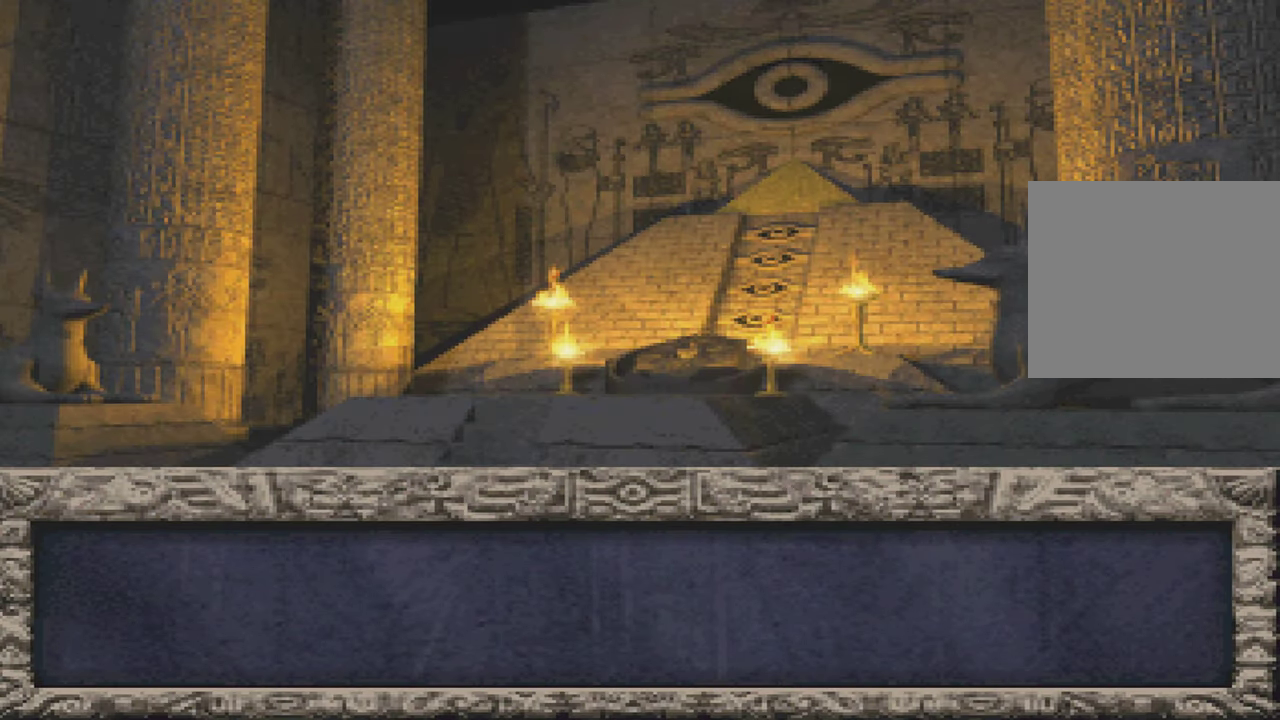
Gameplay with a controller (Xbox layout); each line is a JSON object with the inputs held at the frame after it (dt_ms = milliseconds from this image to that frame). "events" lists button and stick changes between this image and that frame as [ms after this image, input, new state], when the widget could be followed in between. Not read: B DPAD_DOWN DPAD_LEFT DPAD_RIGHT L1 L3 R3.
{"dt_ms": 500, "buttons": [], "left_stick": "center", "right_stick": "center", "events": []}
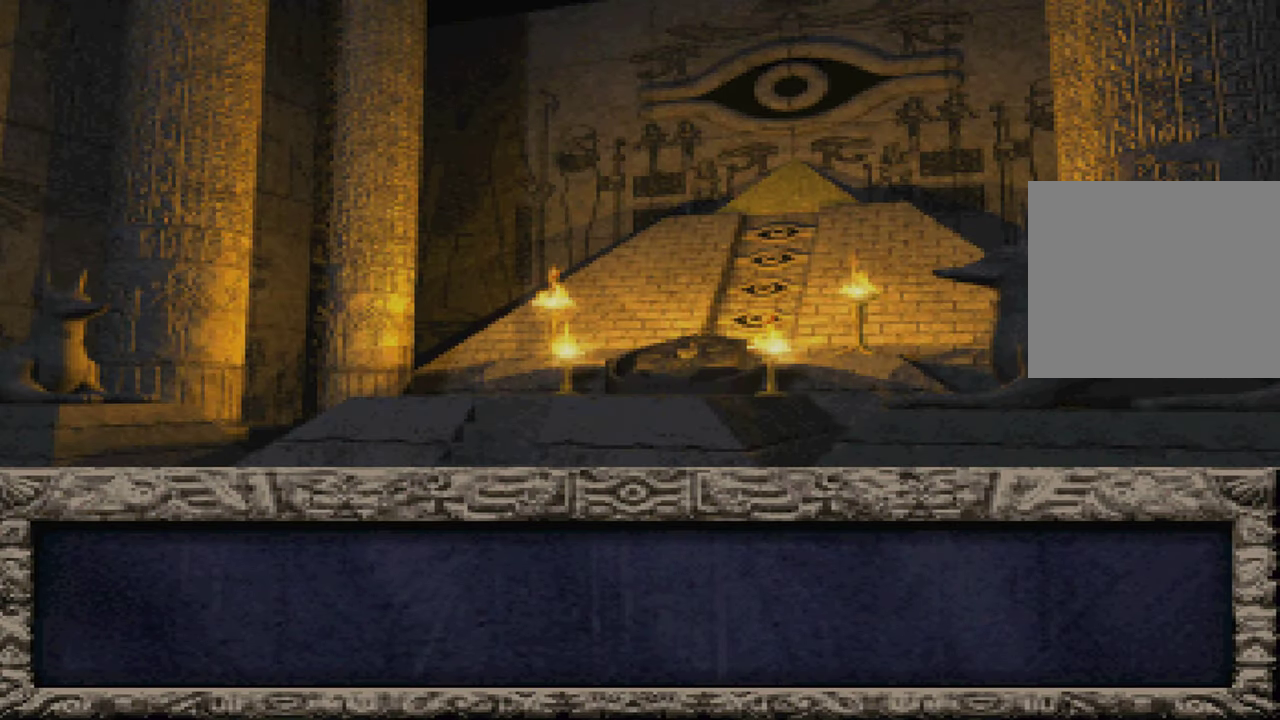
{"dt_ms": 500, "buttons": [], "left_stick": "center", "right_stick": "center", "events": []}
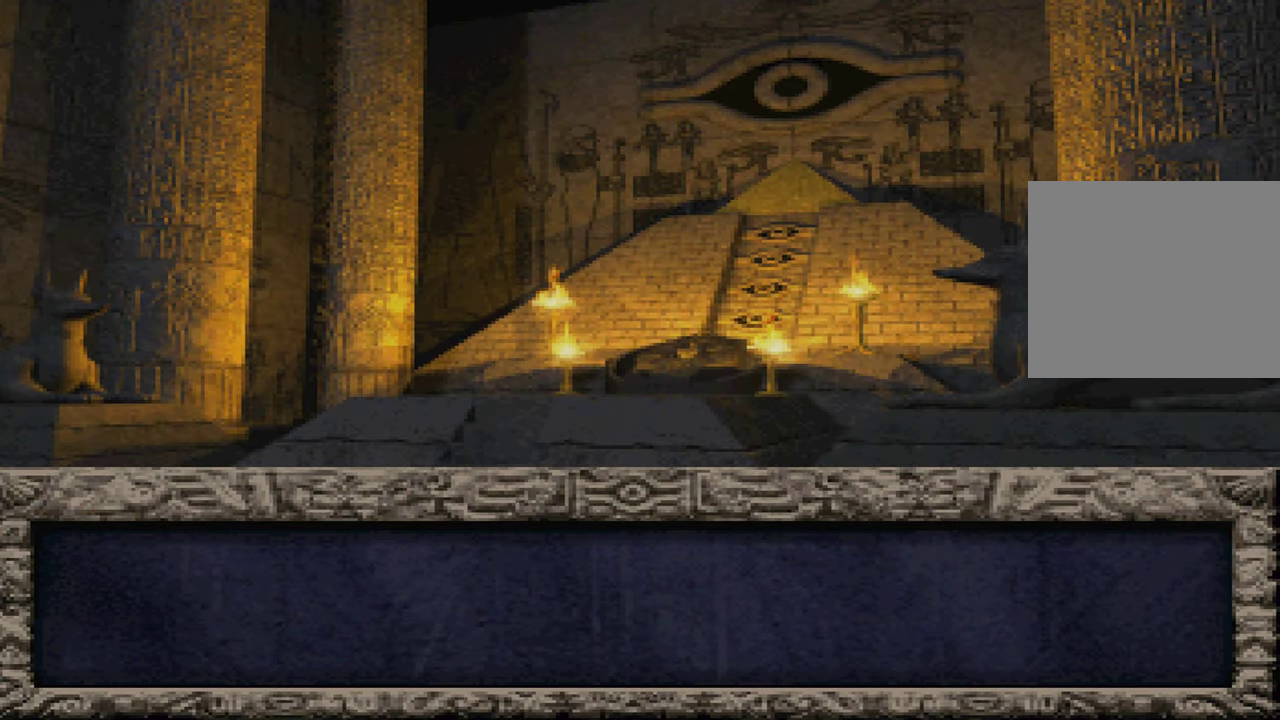
{"dt_ms": 500, "buttons": [], "left_stick": "center", "right_stick": "center", "events": []}
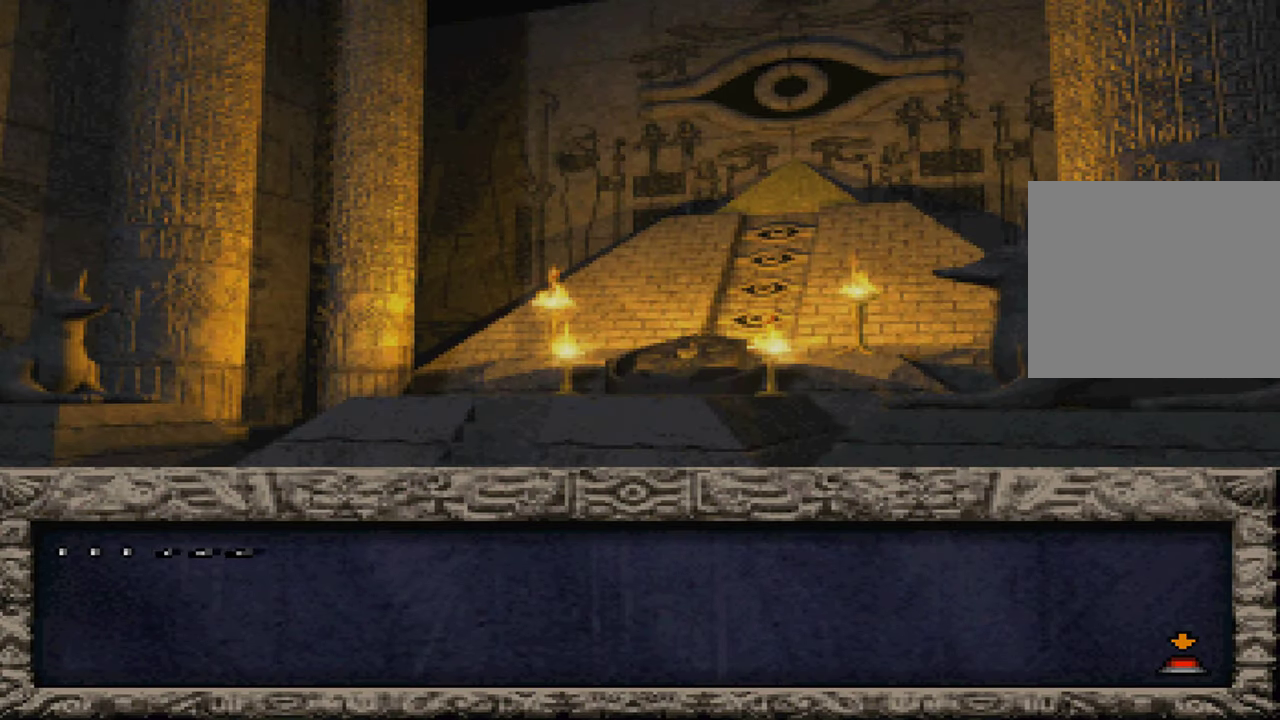
{"dt_ms": 500, "buttons": ["A", "X"], "left_stick": "center", "right_stick": "center", "events": [[267, "A", "down"], [283, "X", "down"], [350, "A", "up"], [383, "X", "up"], [467, "A", "down"], [500, "X", "down"]]}
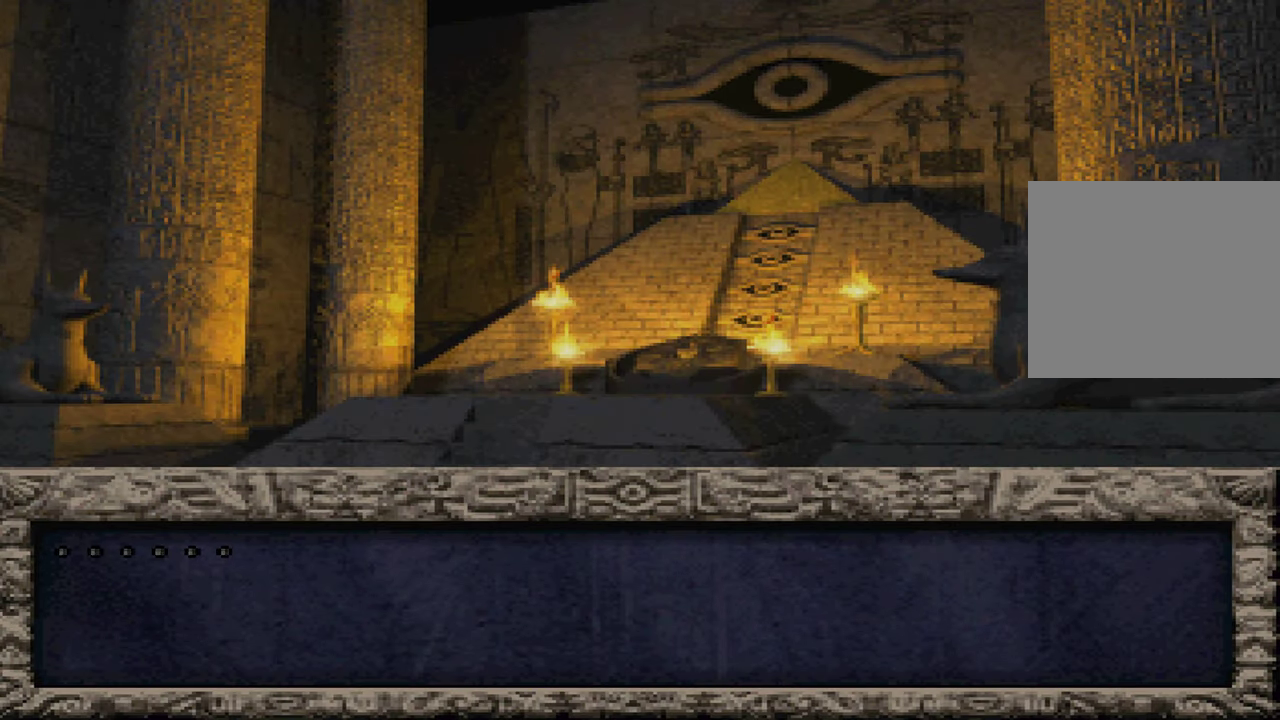
{"dt_ms": 500, "buttons": [], "left_stick": "center", "right_stick": "center", "events": [[17, "A", "up"], [83, "X", "up"], [167, "A", "down"], [217, "A", "up"], [217, "X", "down"], [300, "X", "up"], [367, "A", "down"], [433, "A", "up"], [433, "X", "down"], [500, "X", "up"]]}
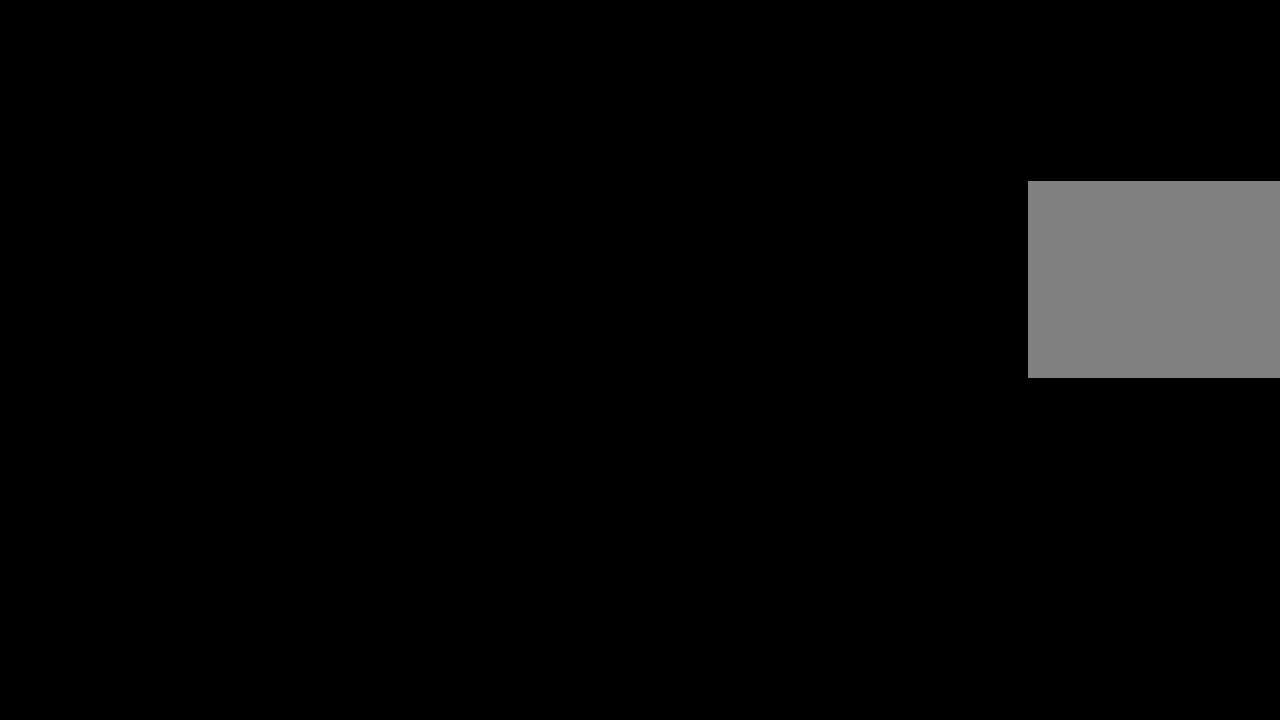
{"dt_ms": 500, "buttons": [], "left_stick": "center", "right_stick": "center", "events": []}
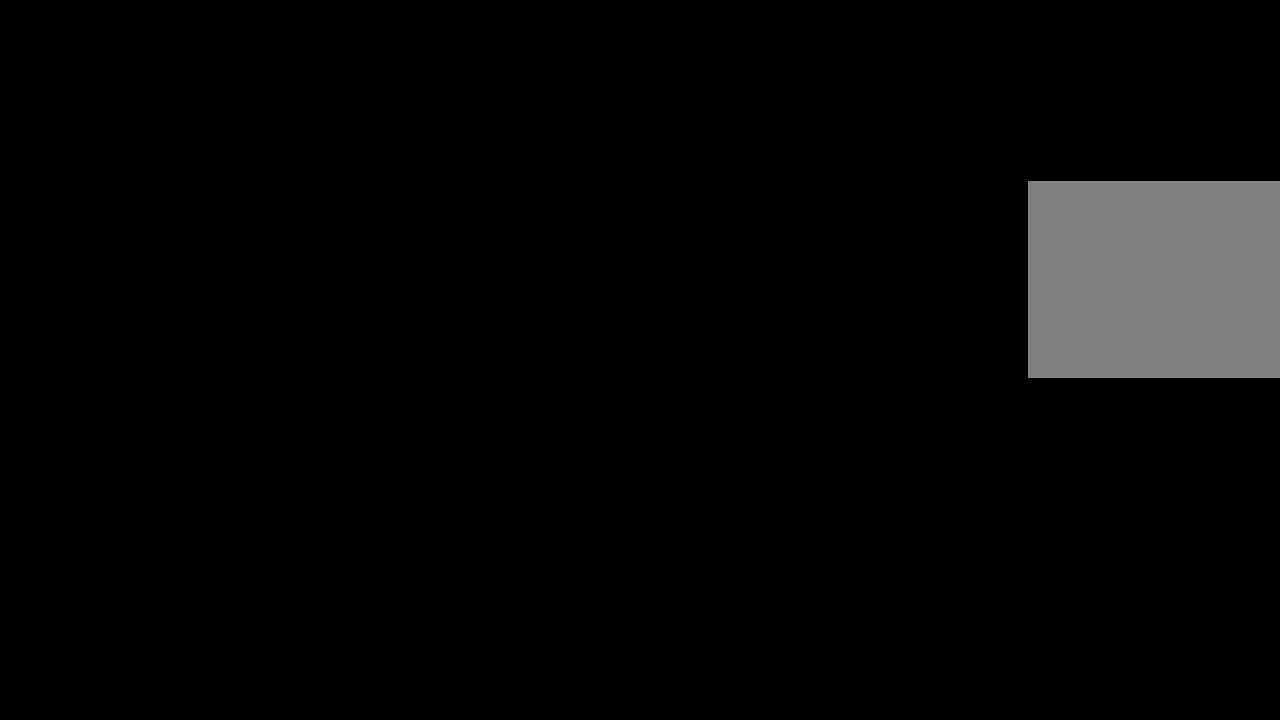
{"dt_ms": 500, "buttons": ["X"], "left_stick": "center", "right_stick": "center", "events": [[217, "A", "down"], [250, "X", "down"], [267, "A", "up"], [367, "X", "up"], [434, "A", "down"], [500, "A", "up"], [500, "X", "down"]]}
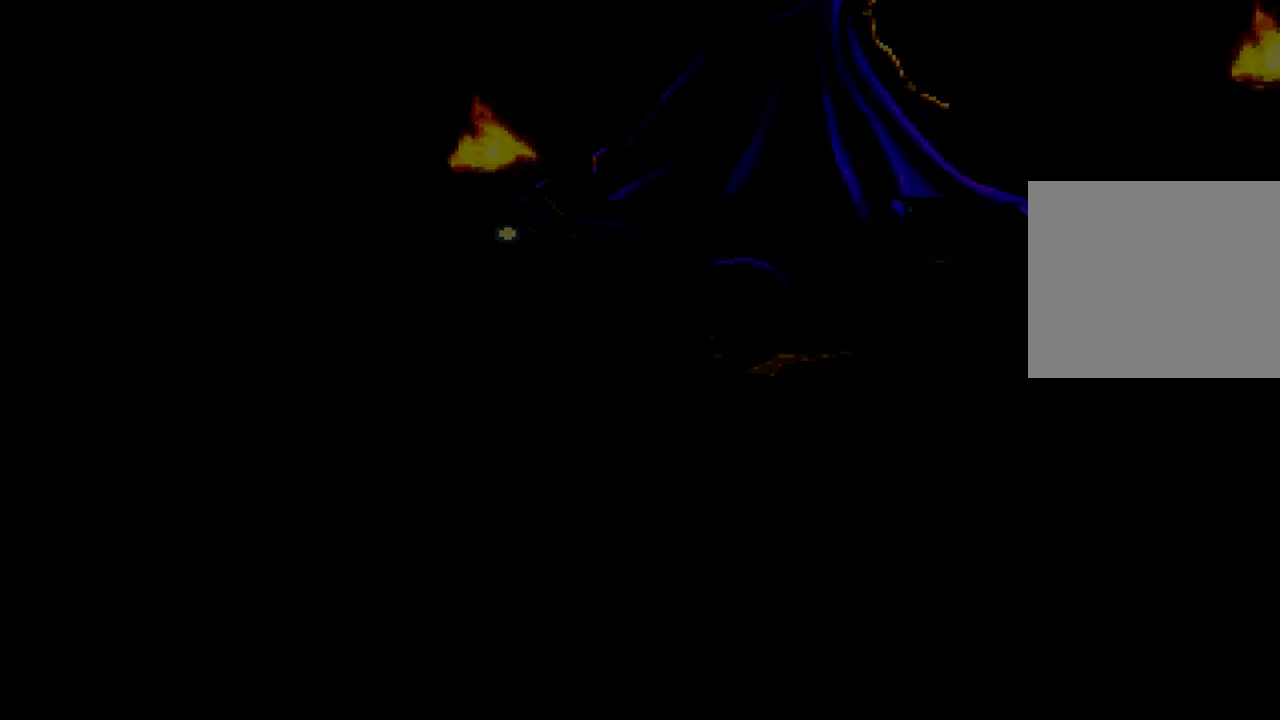
{"dt_ms": 1000, "buttons": ["A"], "left_stick": "center", "right_stick": "center", "events": [[84, "X", "up"], [200, "X", "down"], [284, "X", "up"], [300, "A", "down"], [350, "A", "up"], [400, "X", "down"], [484, "X", "up"], [617, "X", "down"], [650, "A", "down"], [684, "X", "up"], [700, "A", "up"], [817, "A", "down"], [834, "X", "down"], [884, "A", "up"], [900, "X", "up"], [1000, "A", "down"]]}
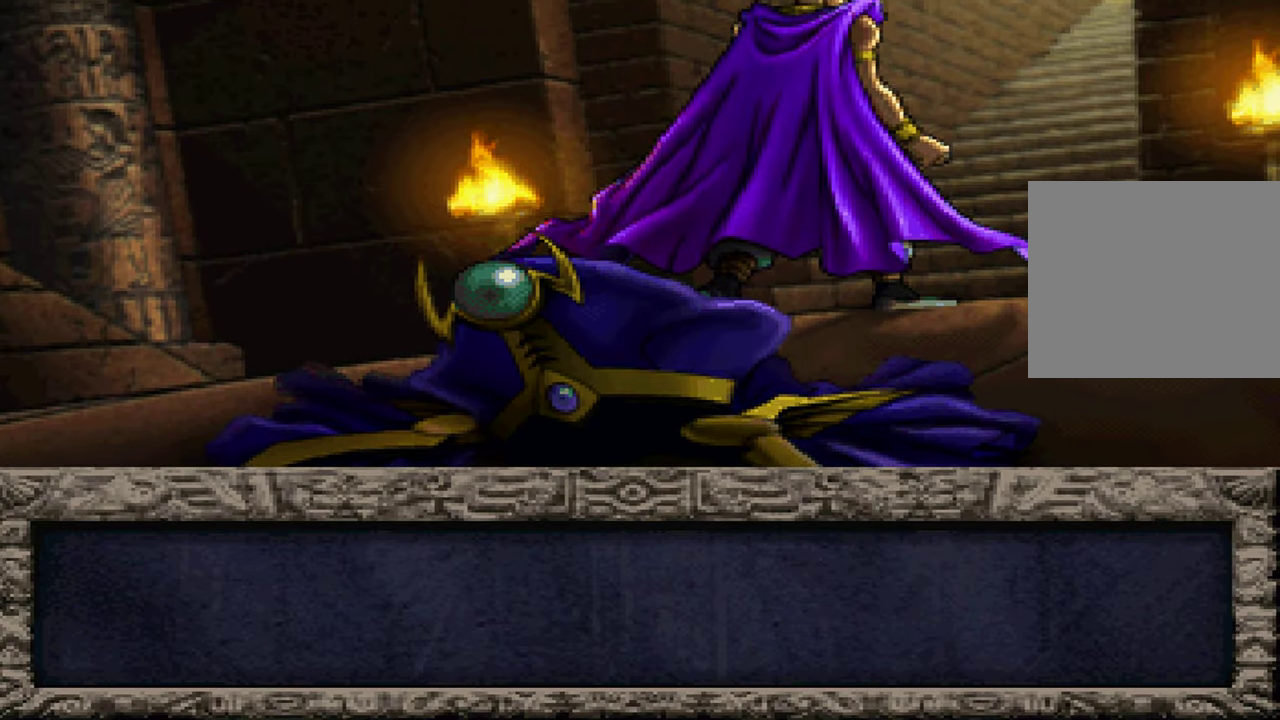
{"dt_ms": 500, "buttons": ["X"], "left_stick": "center", "right_stick": "center", "events": [[50, "A", "up"], [50, "X", "down"], [117, "X", "up"], [184, "A", "down"], [234, "A", "up"], [250, "X", "down"], [334, "X", "up"], [350, "A", "down"], [417, "A", "up"], [450, "X", "down"]]}
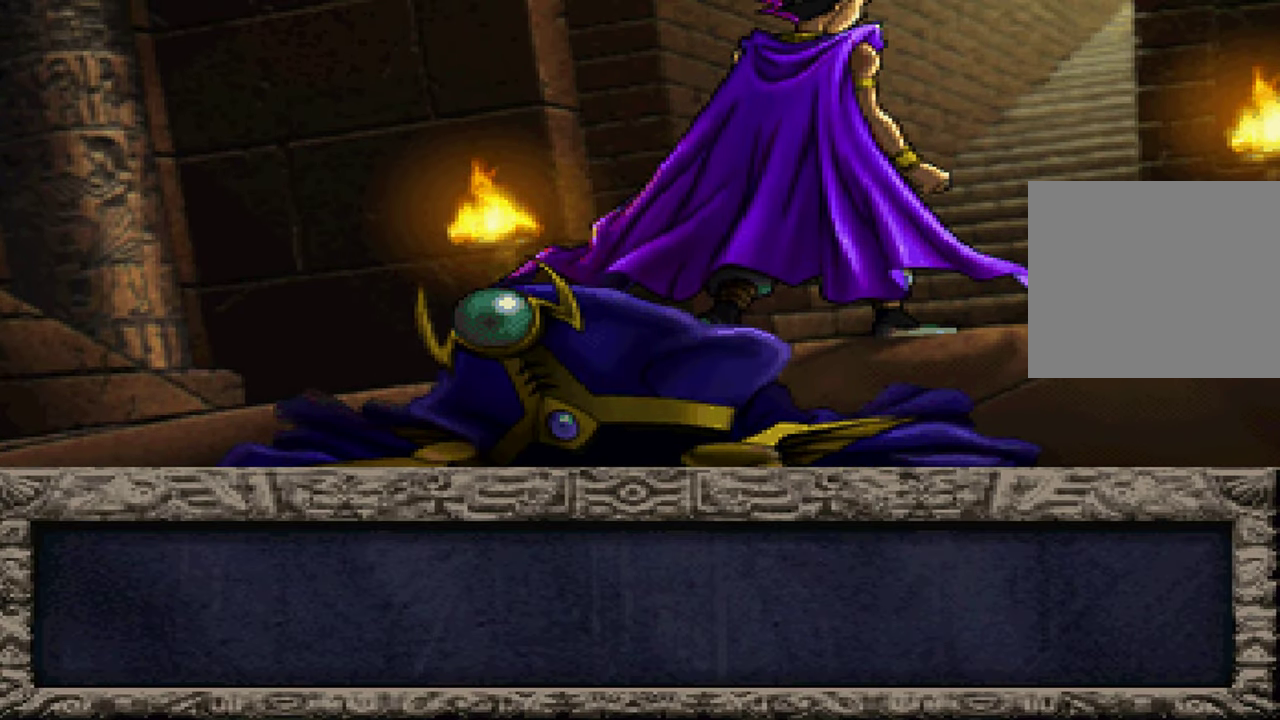
{"dt_ms": 500, "buttons": [], "left_stick": "center", "right_stick": "center", "events": [[34, "A", "down"], [34, "X", "up"], [100, "A", "up"], [150, "X", "down"], [217, "A", "down"], [217, "X", "up"], [284, "A", "up"], [350, "X", "down"], [400, "A", "down"], [417, "X", "up"], [467, "A", "up"]]}
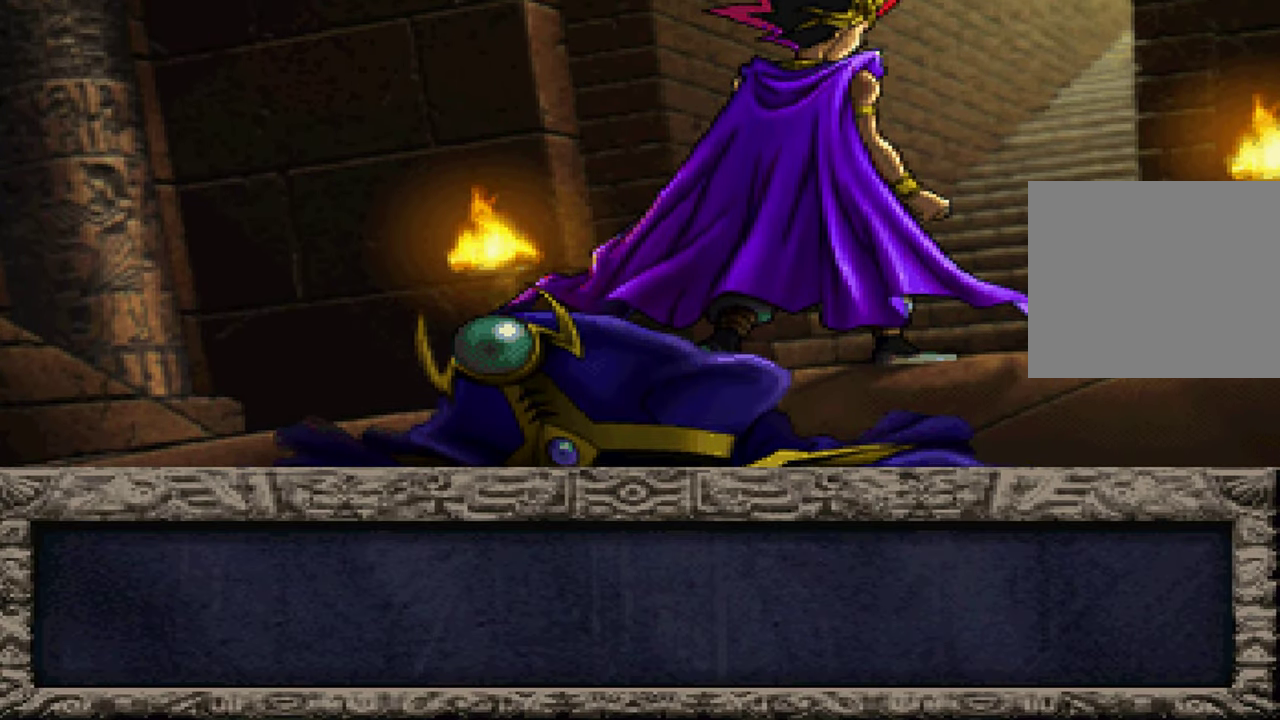
{"dt_ms": 1000, "buttons": ["A"], "left_stick": "center", "right_stick": "center"}
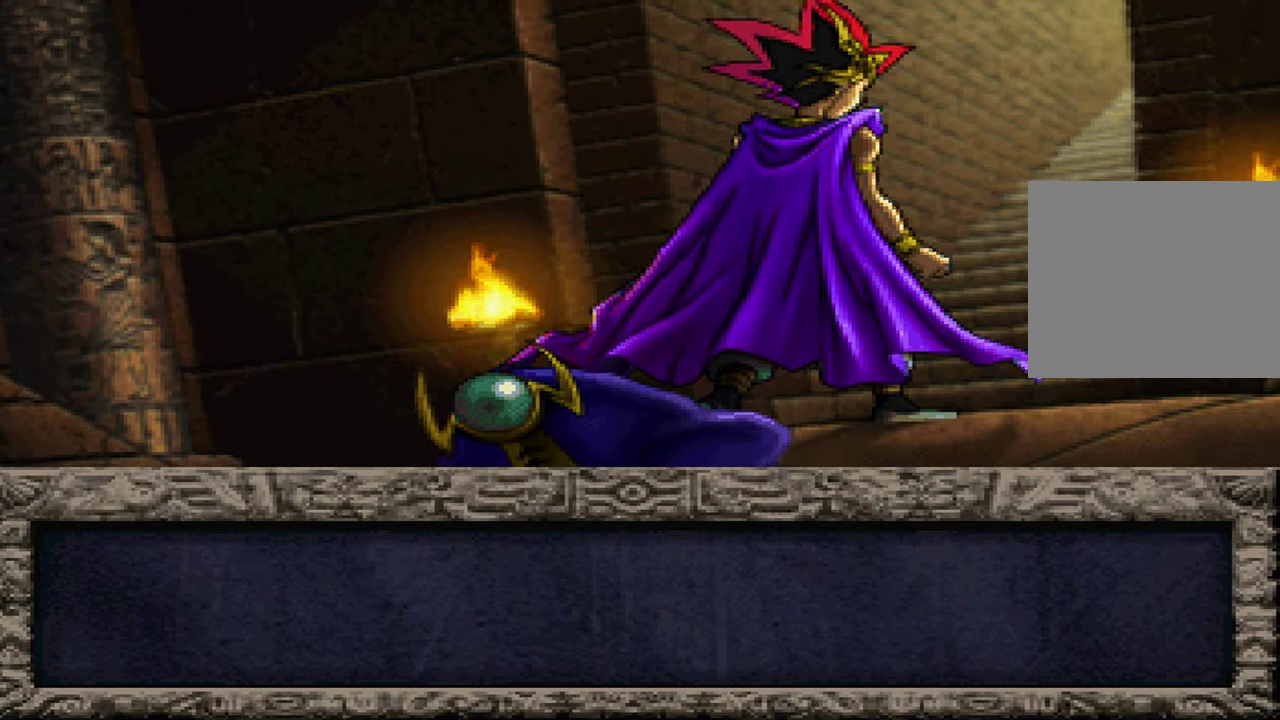
{"dt_ms": 500, "buttons": [], "left_stick": "center", "right_stick": "center", "events": [[67, "A", "up"], [150, "X", "down"], [184, "A", "down"], [200, "X", "up"], [267, "A", "up"], [350, "X", "down"], [384, "A", "down"], [434, "X", "up"], [450, "A", "up"]]}
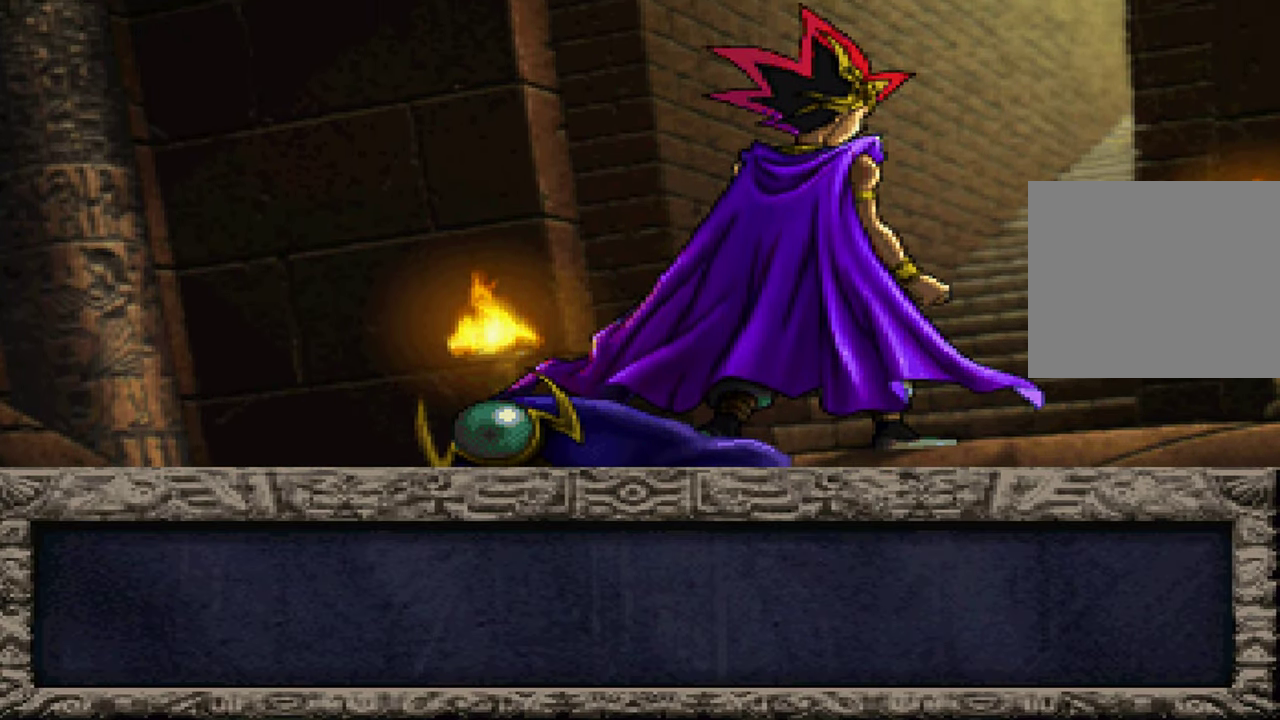
{"dt_ms": 1000, "buttons": ["A"], "left_stick": "center", "right_stick": "center"}
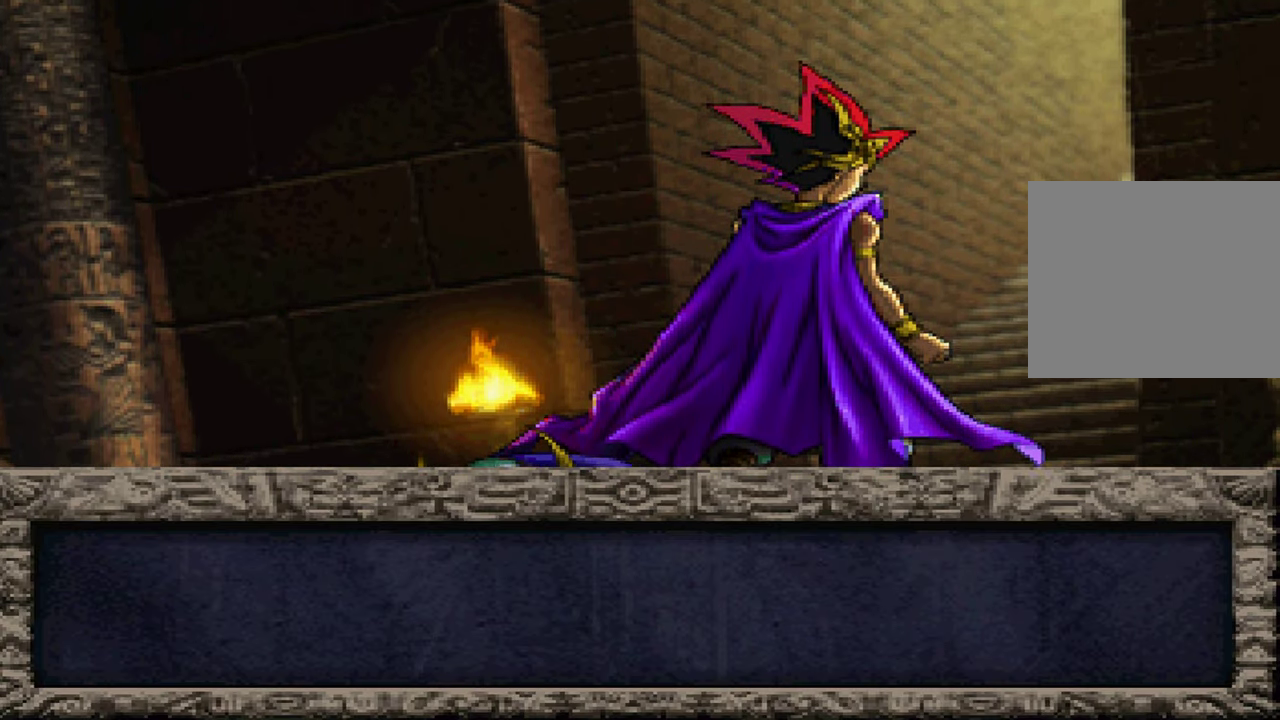
{"dt_ms": 500, "buttons": [], "left_stick": "center", "right_stick": "center", "events": [[34, "A", "up"], [134, "X", "down"], [167, "A", "down"], [184, "X", "up"], [233, "A", "up"], [333, "X", "down"], [366, "A", "down"], [400, "X", "up"], [433, "A", "up"]]}
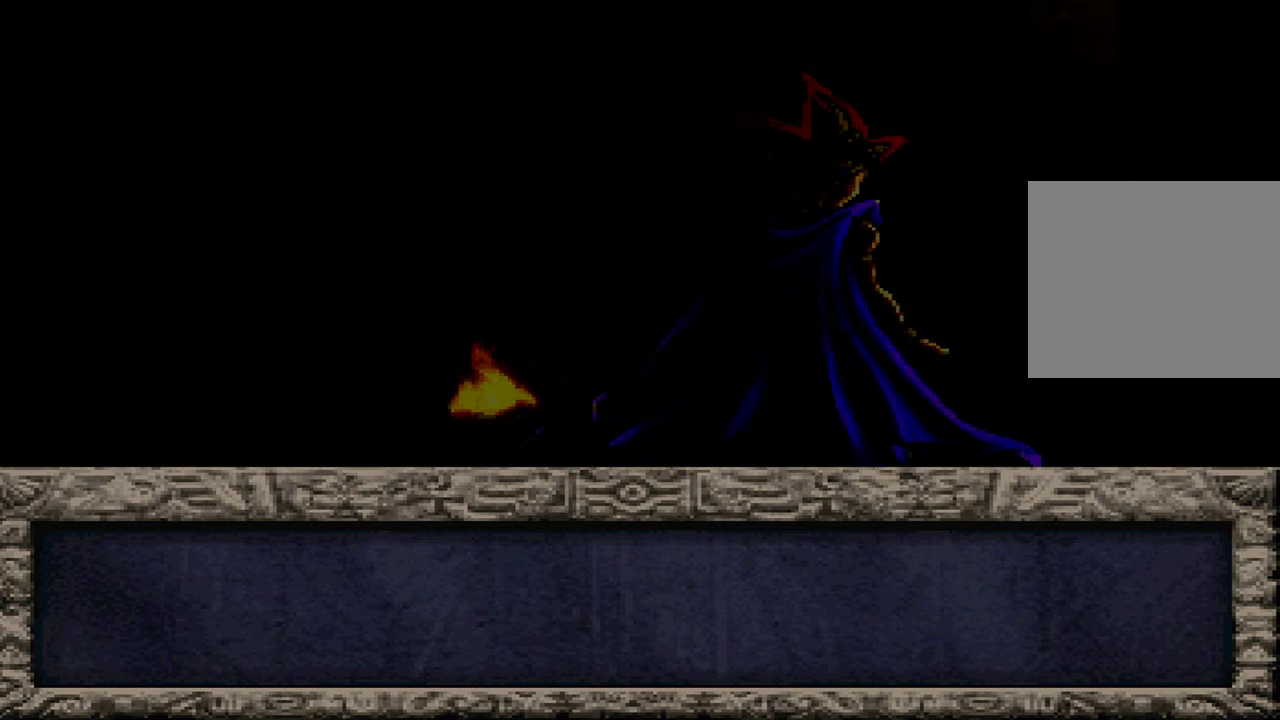
{"dt_ms": 500, "buttons": ["X"], "left_stick": "center", "right_stick": "center", "events": [[33, "X", "down"], [66, "A", "down"], [116, "X", "up"], [133, "A", "up"], [250, "A", "down"], [250, "X", "down"], [300, "A", "up"], [316, "X", "up"], [466, "X", "down"]]}
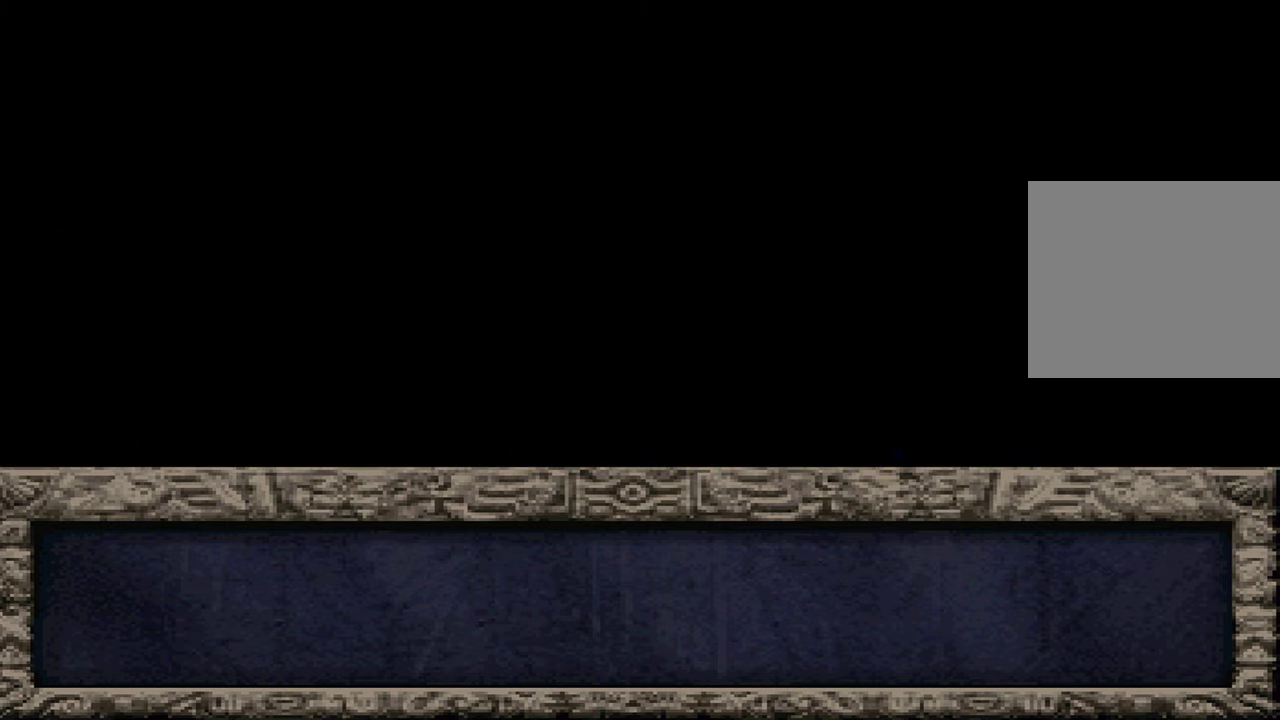
{"dt_ms": 500, "buttons": ["A"], "left_stick": "center", "right_stick": "center", "events": [[33, "X", "up"], [116, "A", "down"], [166, "X", "down"], [183, "A", "up"], [233, "X", "up"], [300, "A", "down"], [366, "A", "up"], [366, "X", "down"], [450, "X", "up"], [500, "A", "down"]]}
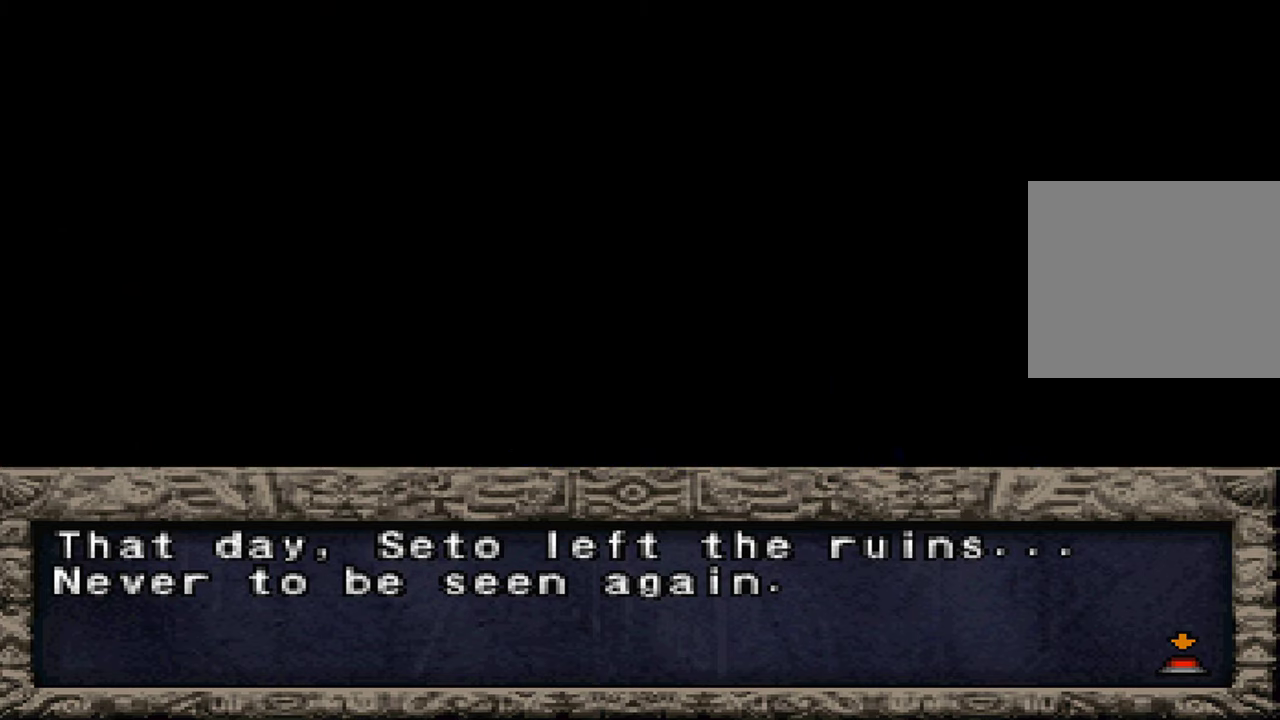
{"dt_ms": 500, "buttons": ["X"], "left_stick": "center", "right_stick": "center", "events": [[50, "A", "up"], [66, "X", "down"], [150, "X", "up"], [183, "A", "down"], [233, "A", "up"], [266, "X", "down"], [333, "X", "up"], [350, "A", "down"], [416, "A", "up"], [483, "X", "down"]]}
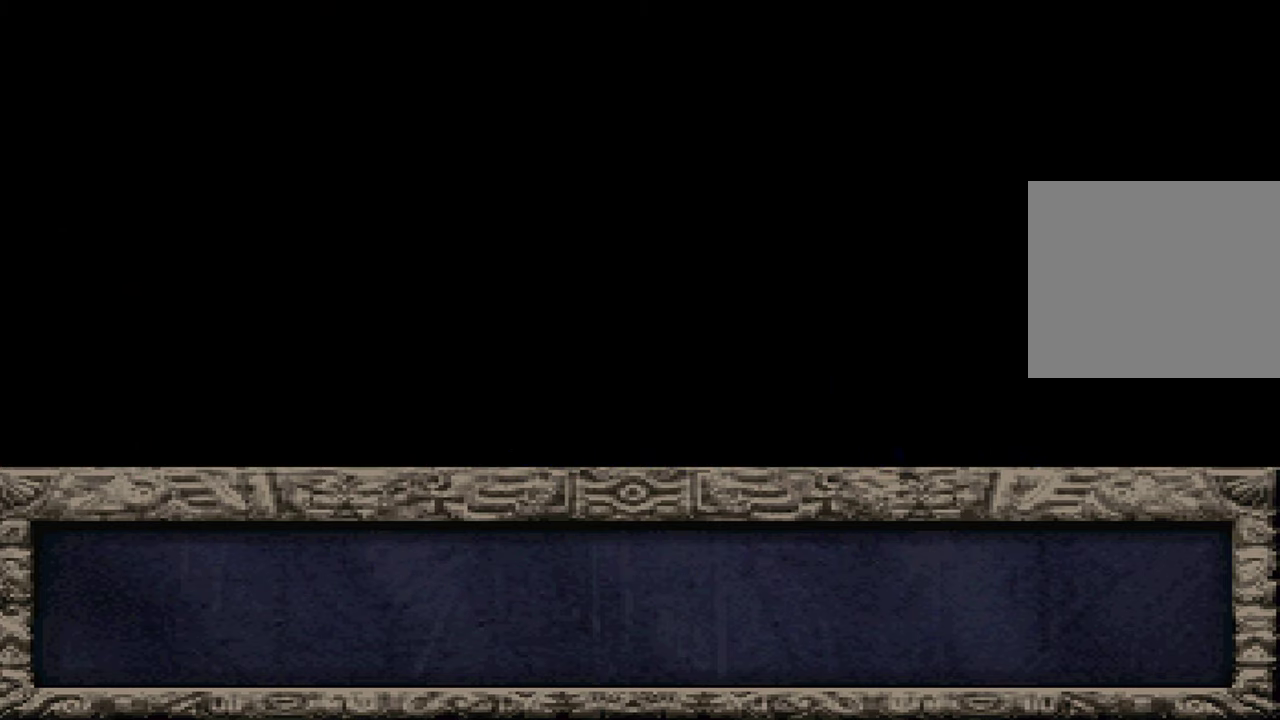
{"dt_ms": 500, "buttons": [], "left_stick": "center", "right_stick": "center", "events": [[33, "A", "down"], [33, "X", "up"], [116, "A", "up"], [166, "X", "down"], [216, "A", "down"], [250, "X", "up"], [300, "A", "up"], [383, "X", "down"], [416, "A", "down"], [466, "X", "up"], [500, "A", "up"]]}
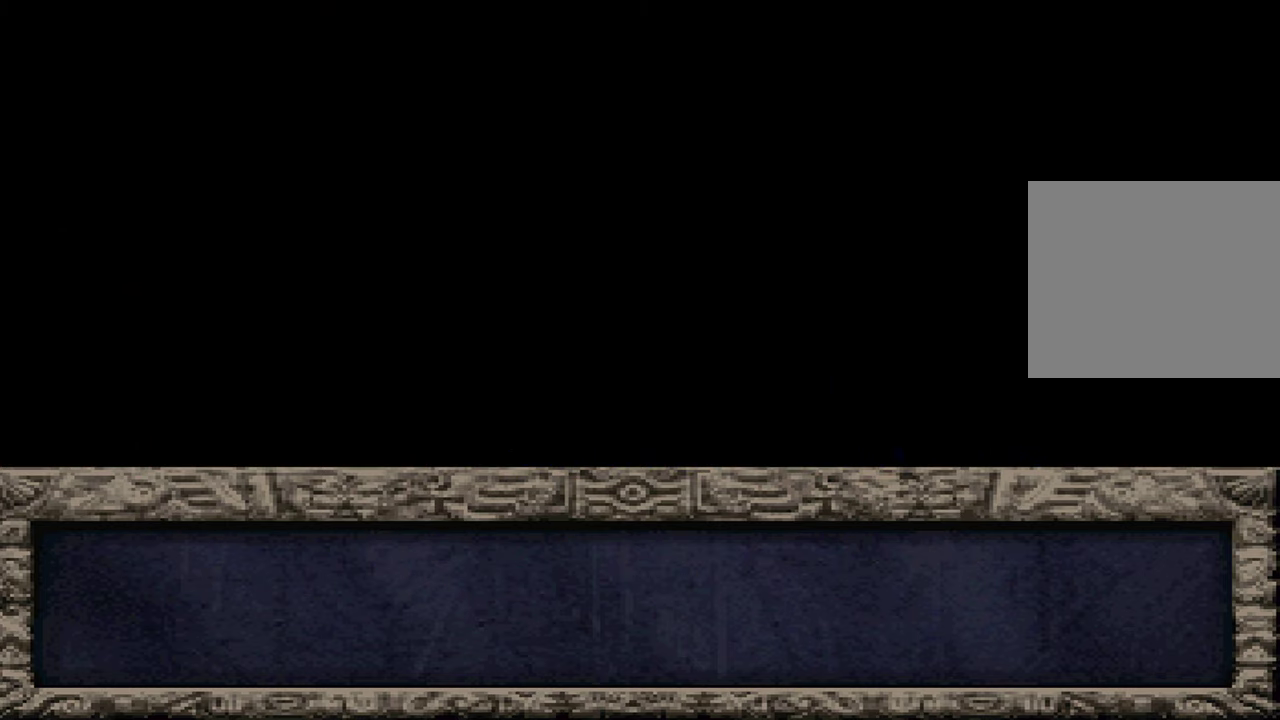
{"dt_ms": 500, "buttons": ["A"], "left_stick": "center", "right_stick": "center", "events": [[116, "A", "down"], [116, "X", "down"], [183, "A", "up"], [200, "X", "up"], [316, "A", "down"], [333, "X", "down"], [383, "A", "up"], [416, "X", "up"], [500, "A", "down"]]}
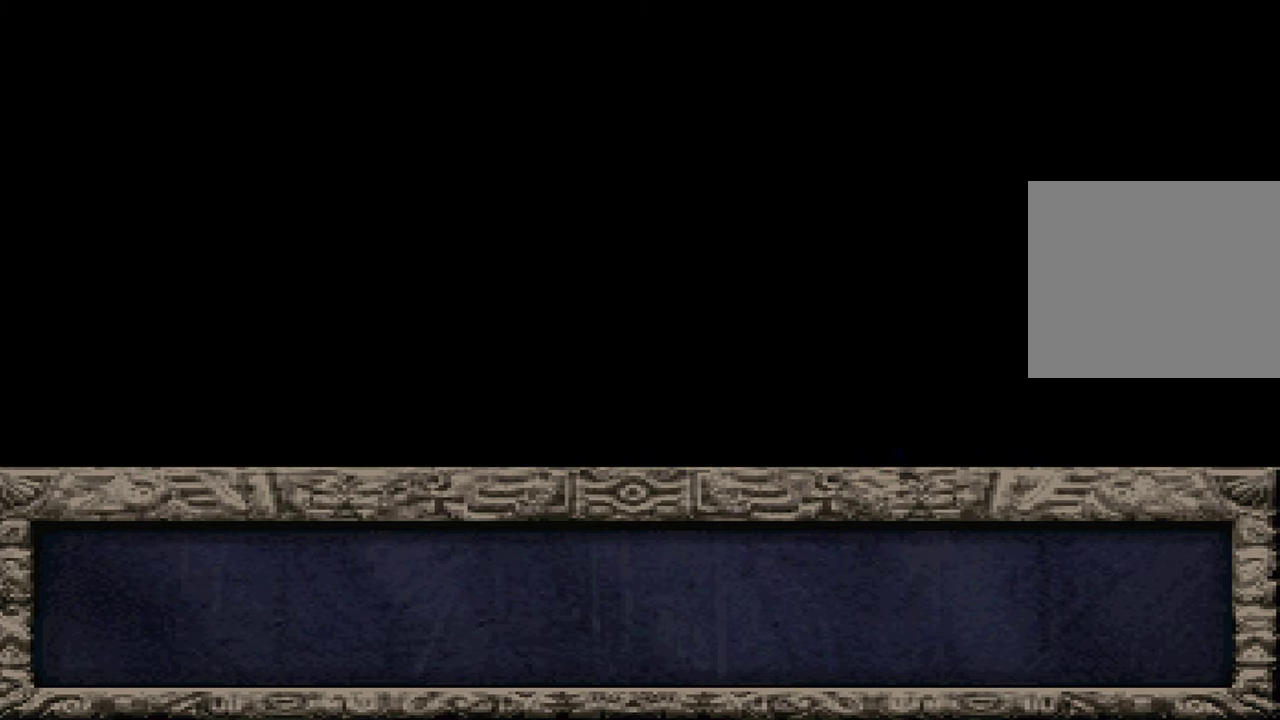
{"dt_ms": 500, "buttons": ["X"], "left_stick": "center", "right_stick": "center", "events": [[50, "X", "down"], [66, "A", "up"], [116, "X", "up"], [200, "A", "down"], [250, "A", "up"], [250, "X", "down"], [333, "X", "up"], [383, "A", "down"], [433, "A", "up"], [450, "X", "down"]]}
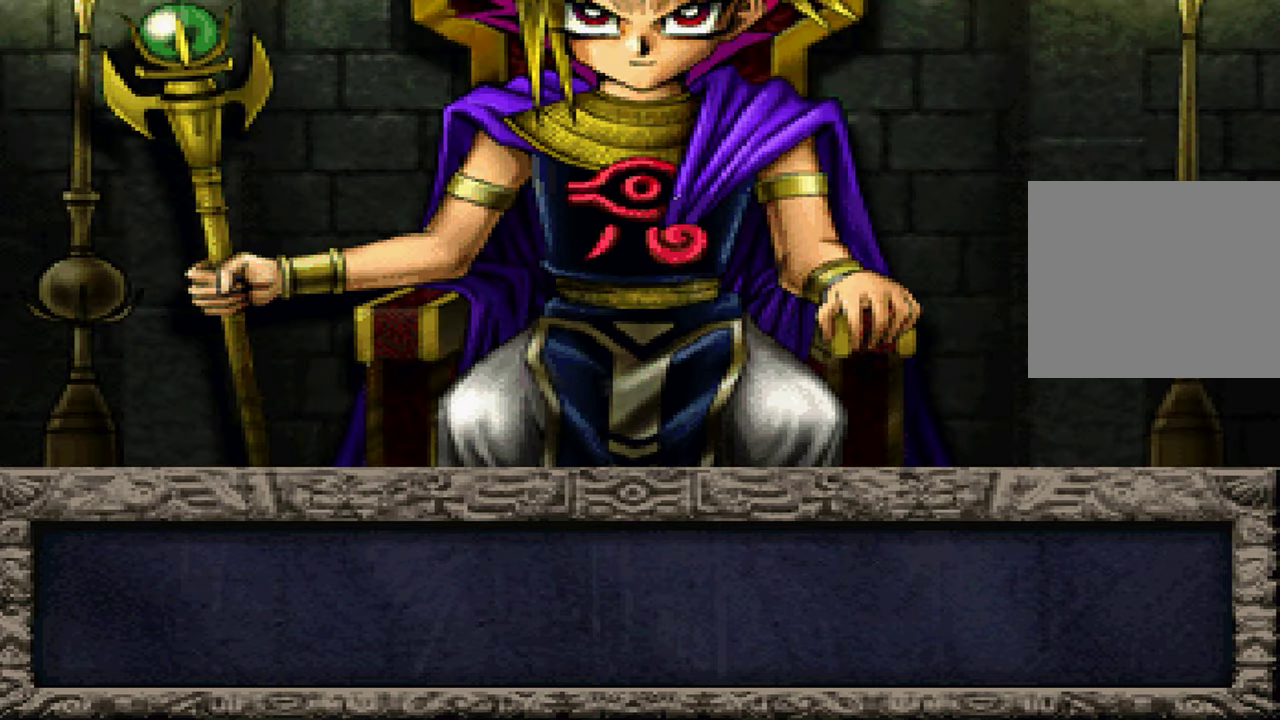
{"dt_ms": 500, "buttons": ["A"], "left_stick": "center", "right_stick": "center", "events": [[33, "X", "up"], [66, "A", "down"], [116, "A", "up"], [150, "X", "down"], [233, "X", "up"], [250, "A", "down"], [316, "A", "up"], [350, "X", "down"], [433, "A", "down"], [433, "X", "up"]]}
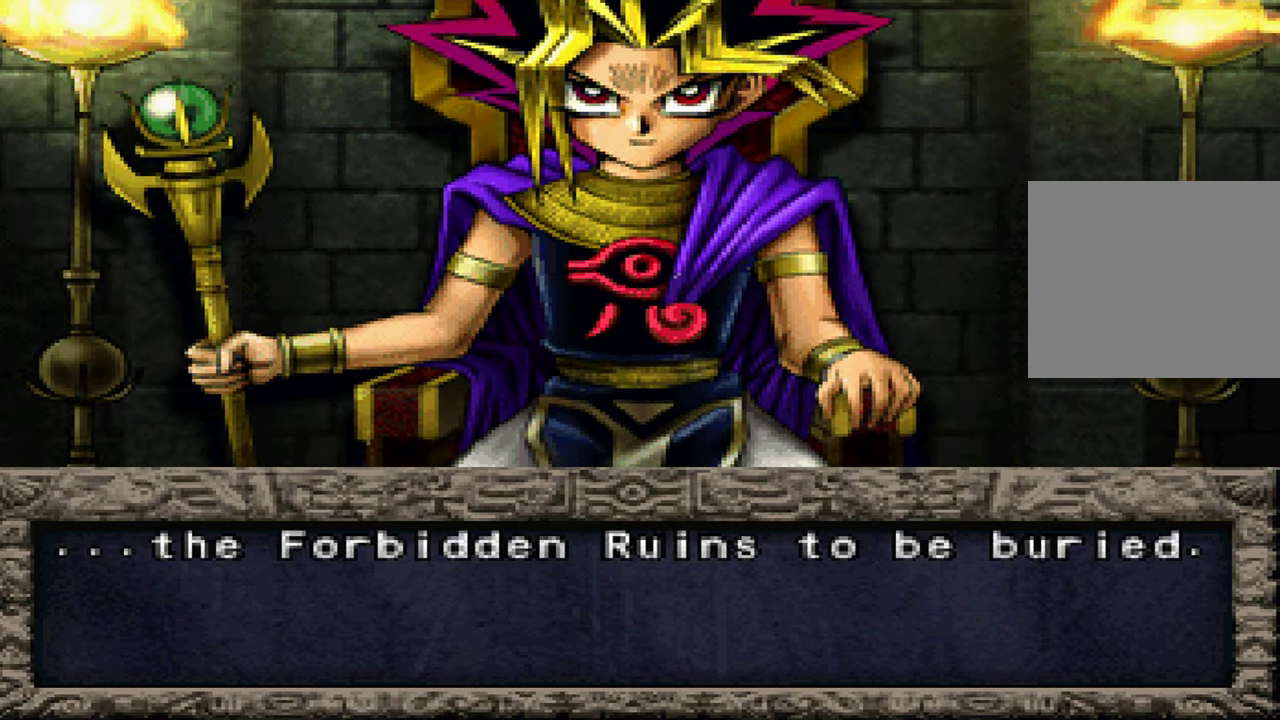
{"dt_ms": 500, "buttons": ["A", "X"], "left_stick": "center", "right_stick": "center", "events": [[16, "A", "up"], [33, "X", "down"], [116, "X", "up"], [133, "A", "down"], [200, "A", "up"], [233, "X", "down"], [300, "A", "down"], [316, "X", "up"], [383, "A", "up"], [433, "X", "down"], [500, "A", "down"]]}
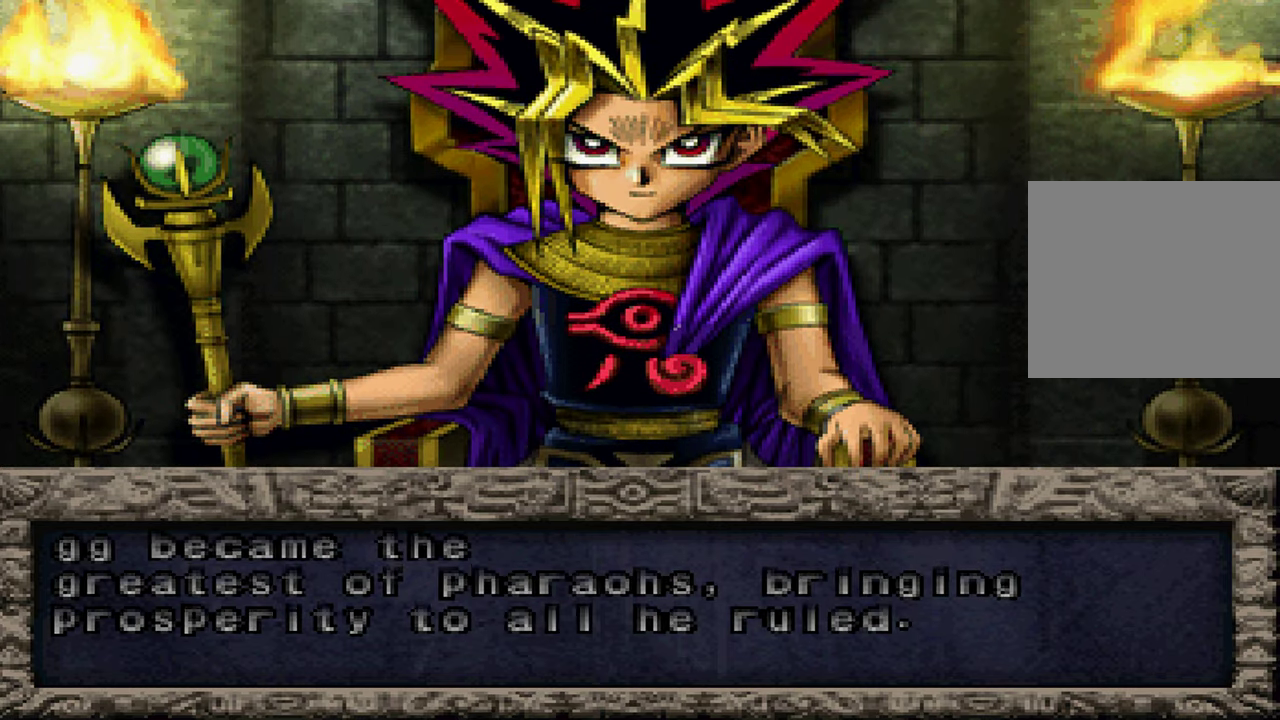
{"dt_ms": 500, "buttons": [], "left_stick": "center", "right_stick": "center", "events": [[16, "X", "up"], [66, "A", "up"], [150, "X", "down"], [183, "A", "down"], [216, "X", "up"], [250, "A", "up"], [333, "X", "down"], [383, "A", "down"], [433, "X", "up"], [450, "A", "up"]]}